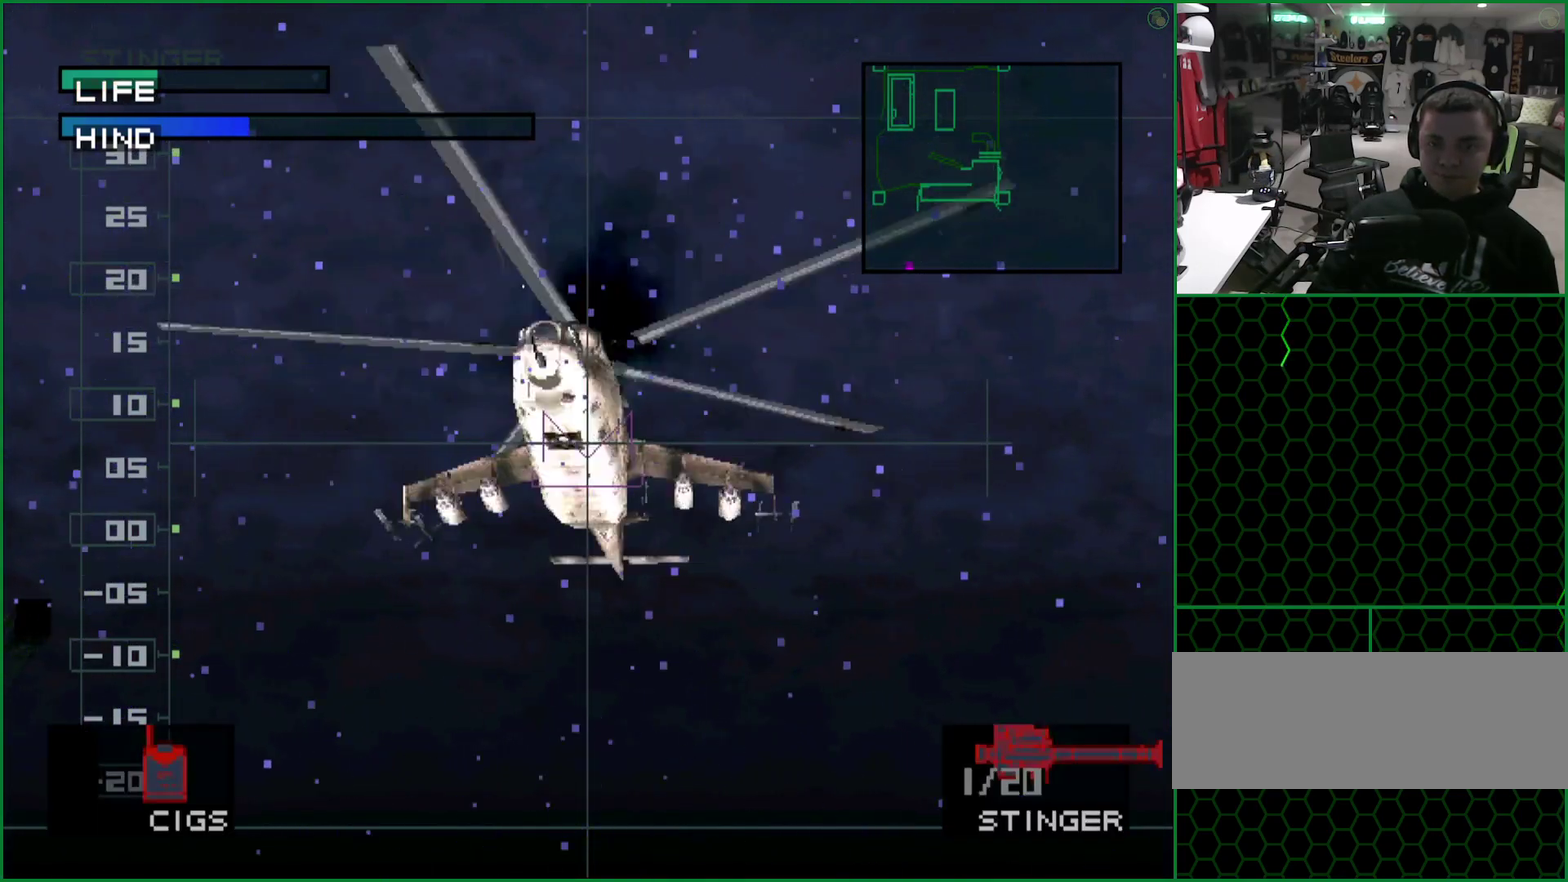
Gameplay with a controller (PlayStation layout); each line is a JSON object with the inputs held at the frame after it. "events" lists button and stick changes between this image and that frame as [ms after this image, input, new state], when the widget could be followed in between. Not read: L1 L3 R3 right_stick.
{"buttons": [], "left_stick": "down-right"}
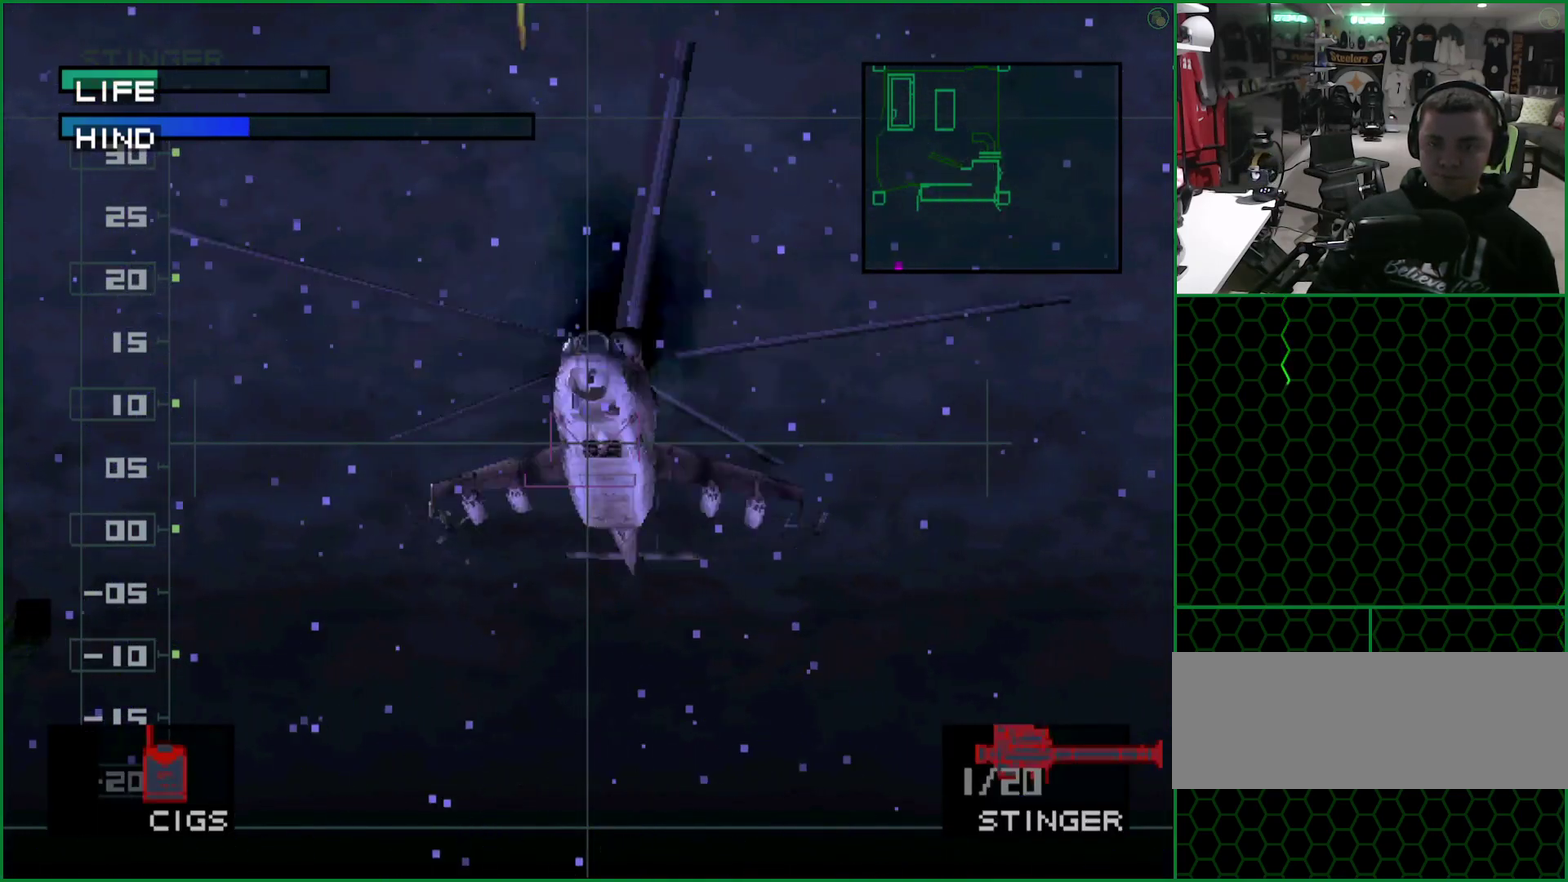
{"buttons": [], "left_stick": "center"}
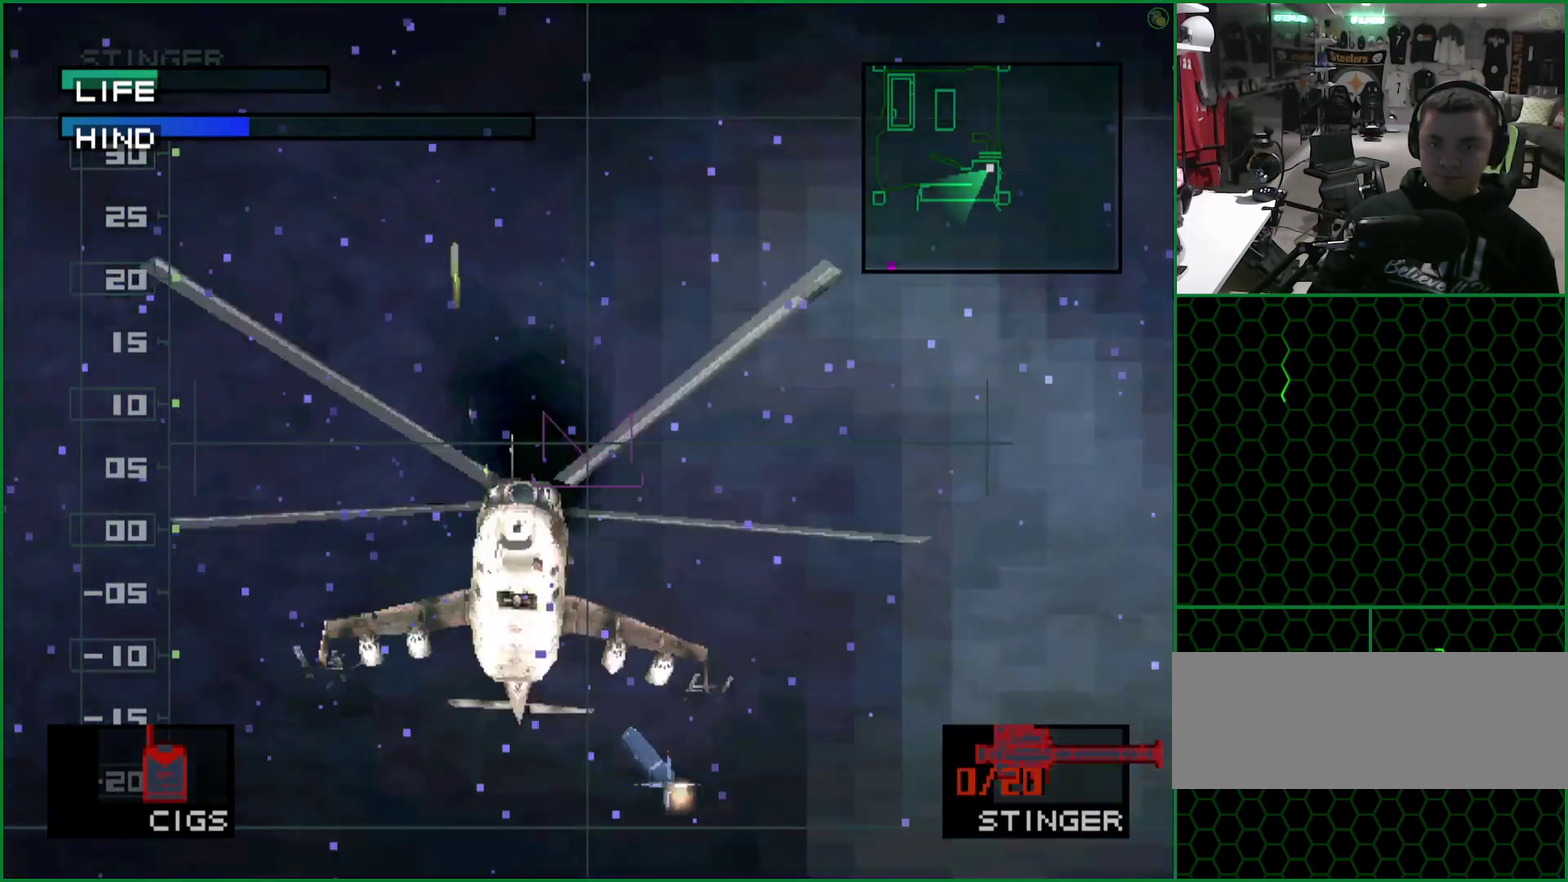
{"buttons": [], "left_stick": "center", "events": []}
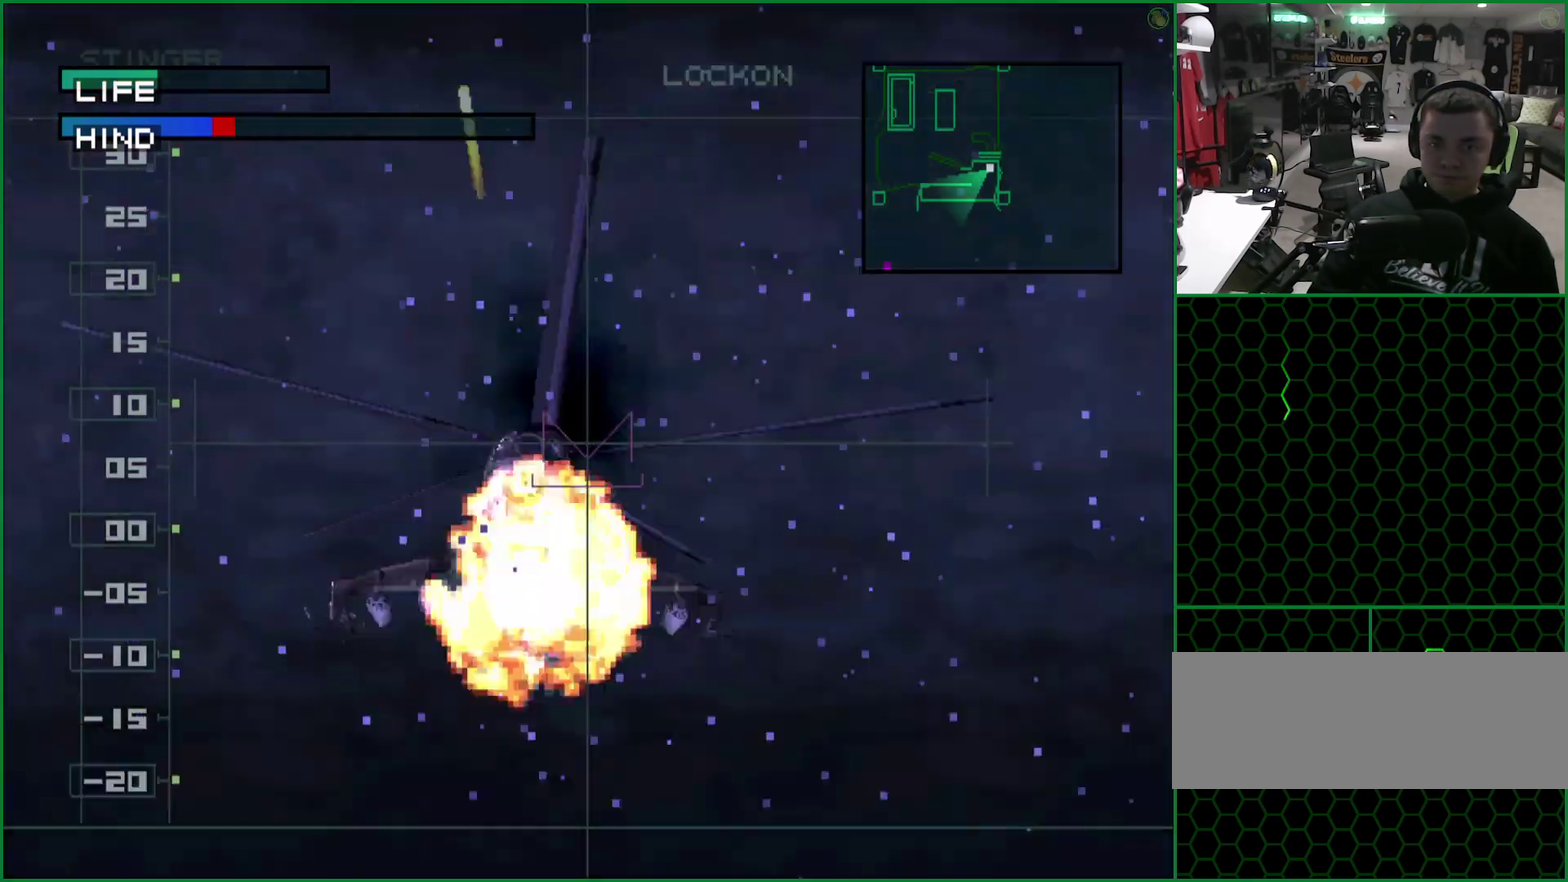
{"buttons": [], "left_stick": "center", "events": []}
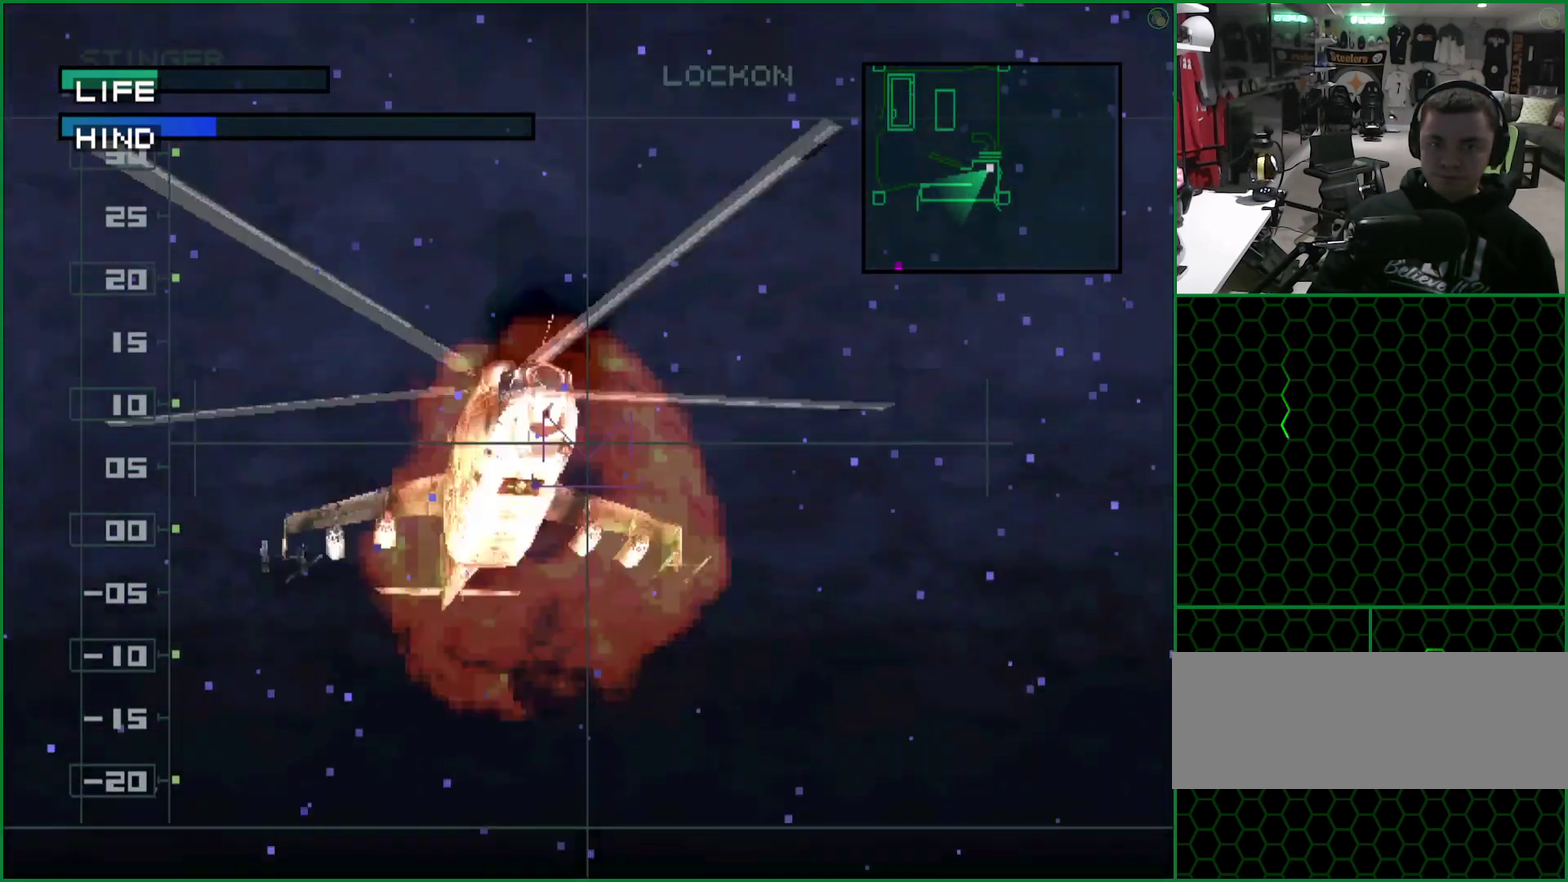
{"buttons": ["SQUARE"], "left_stick": "center", "events": [[300, "SQUARE", "down"]]}
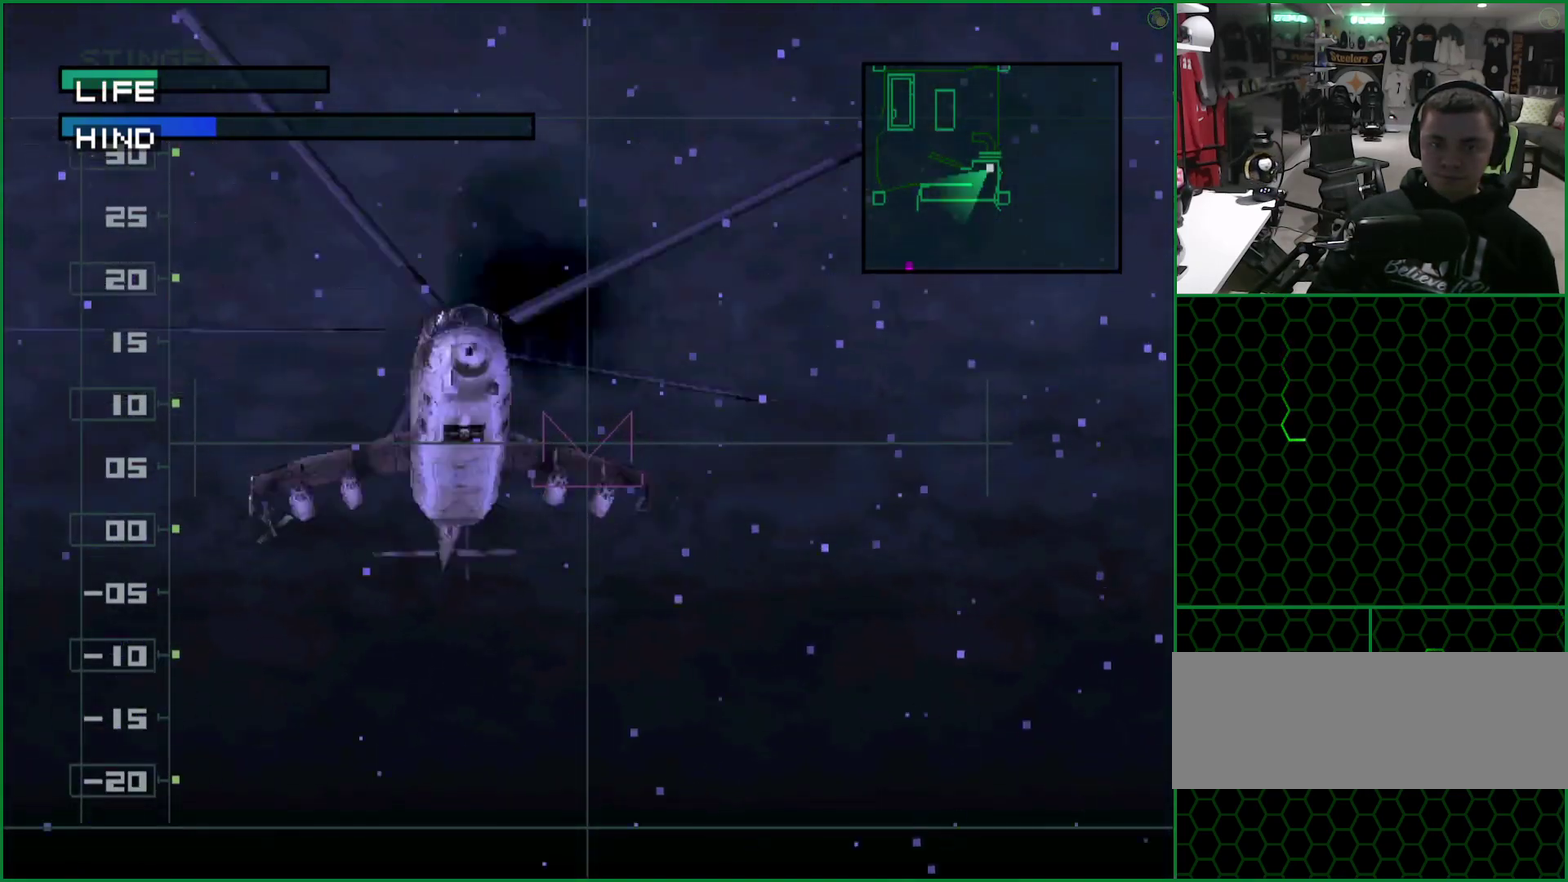
{"buttons": ["SQUARE"], "left_stick": "center", "events": [[150, "left_stick", "left"], [233, "left_stick", "center"]]}
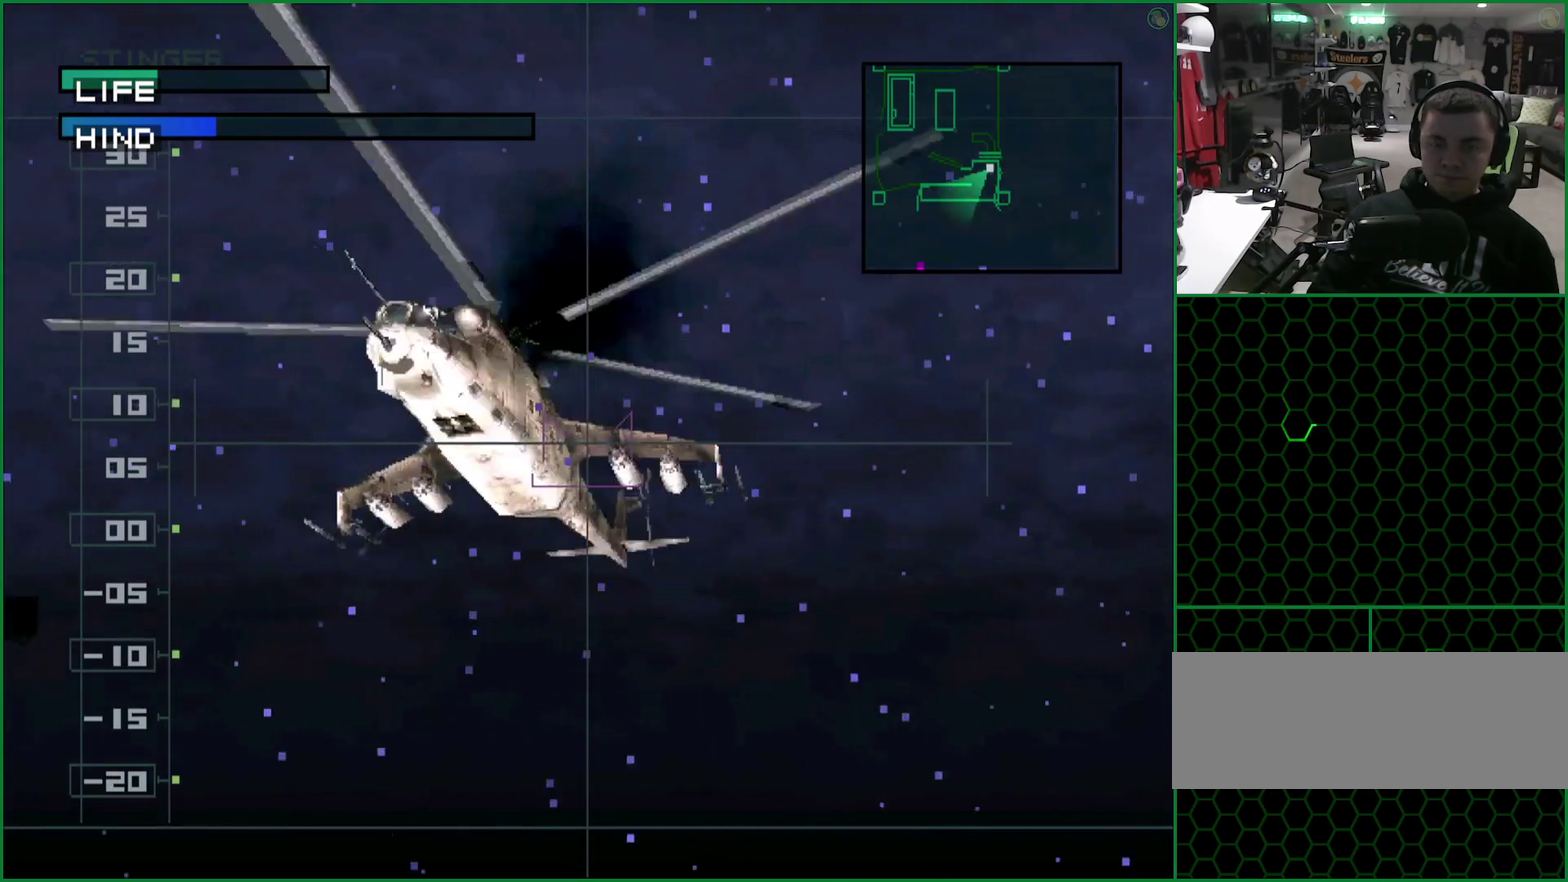
{"buttons": ["SQUARE"], "left_stick": "center", "events": []}
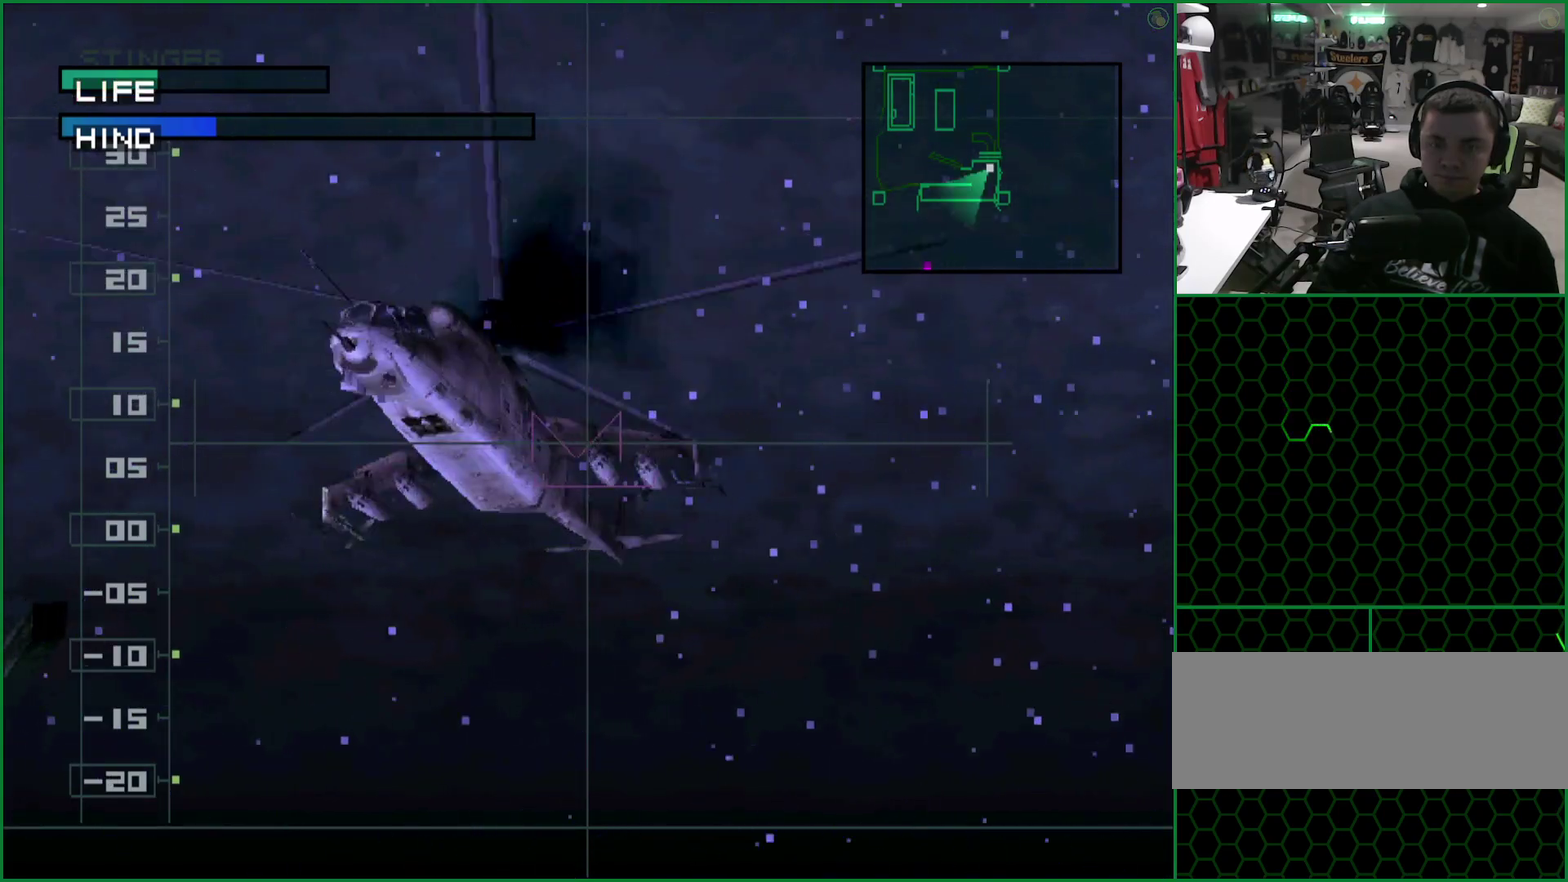
{"buttons": ["SQUARE"], "left_stick": "center", "events": []}
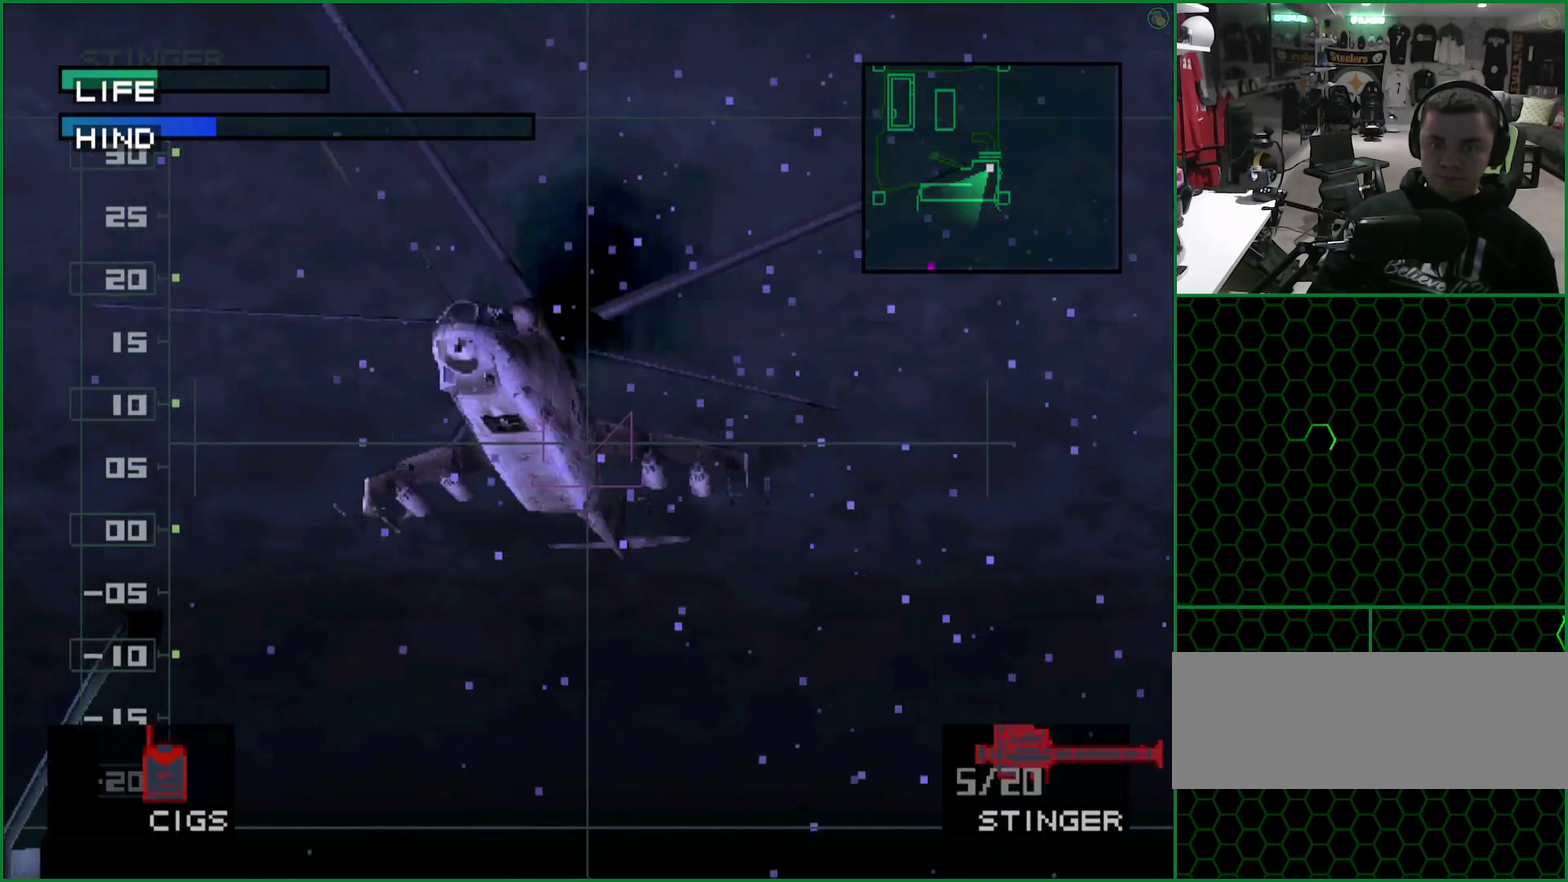
{"buttons": ["SQUARE"], "left_stick": "center", "events": []}
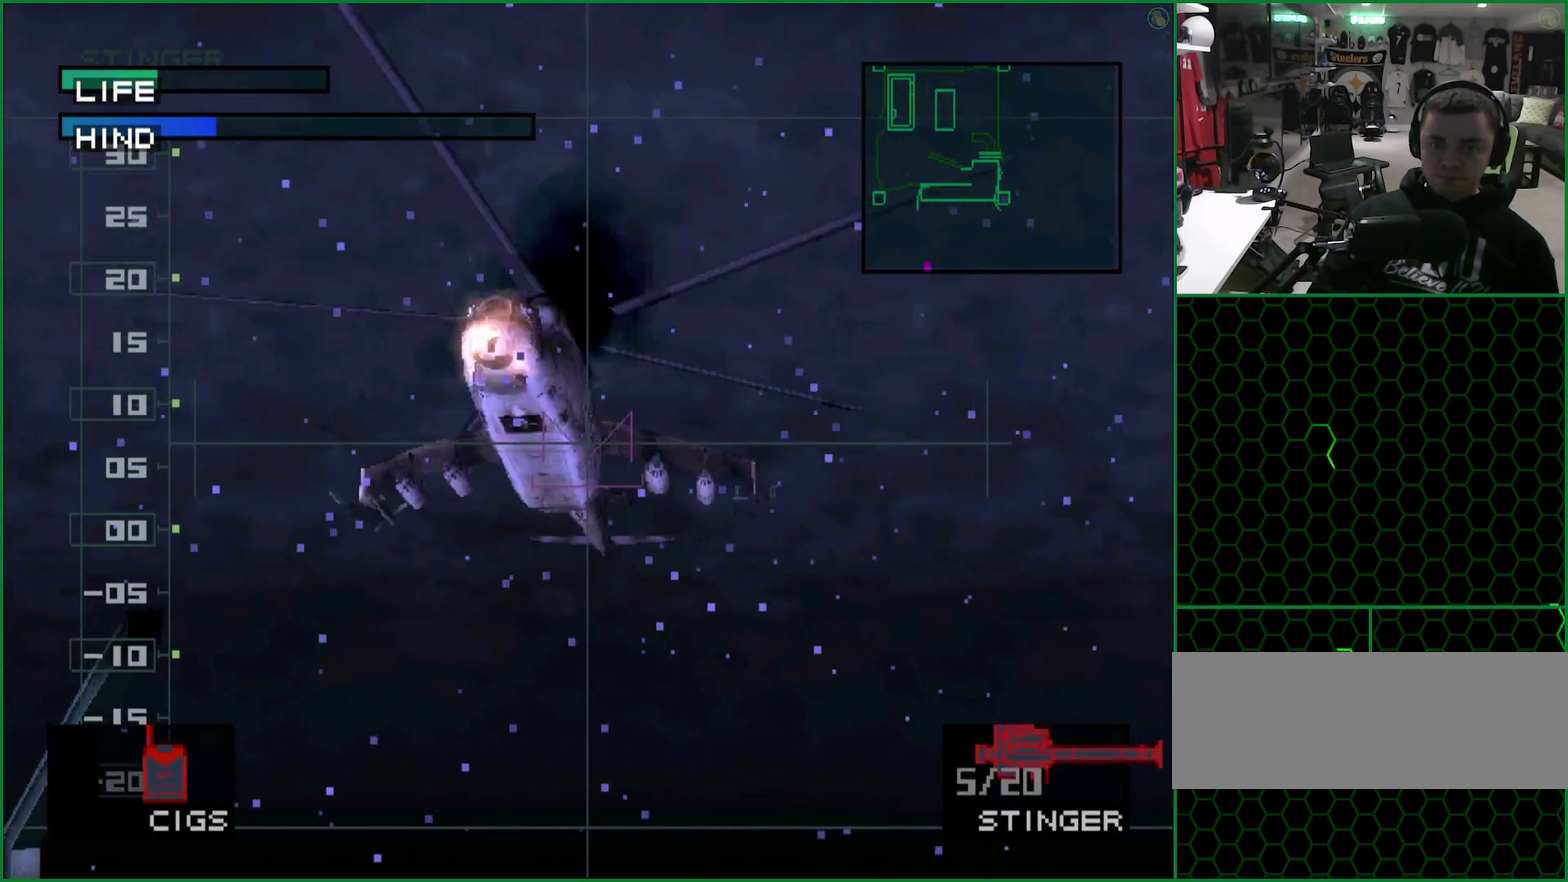
{"buttons": ["SQUARE"], "left_stick": "center", "events": [[300, "SQUARE", "up"], [433, "SQUARE", "down"]]}
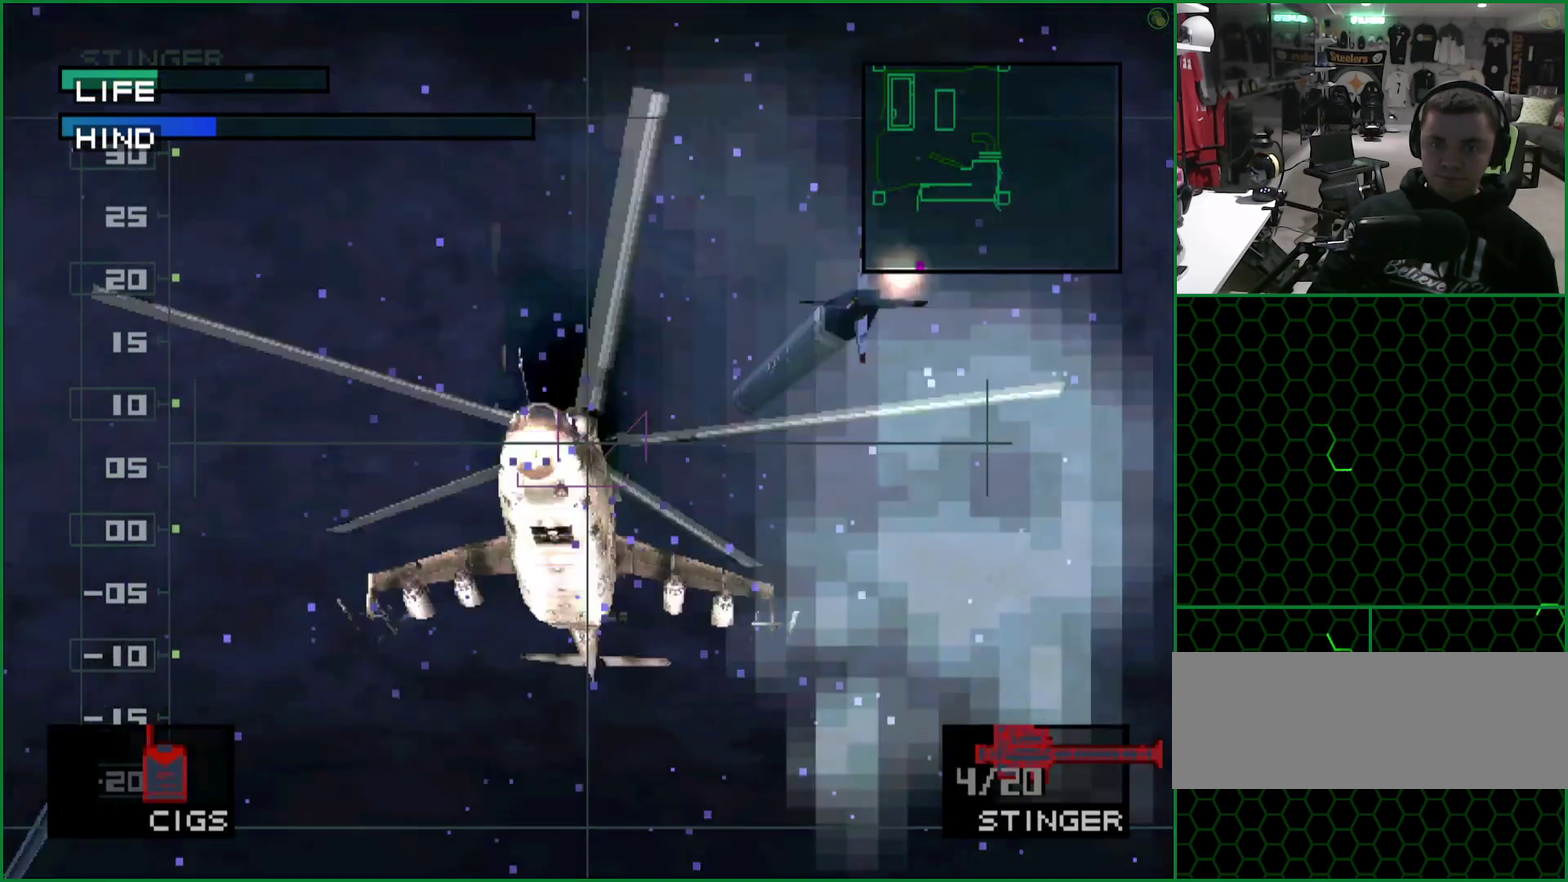
{"buttons": ["SQUARE"], "left_stick": "center", "events": []}
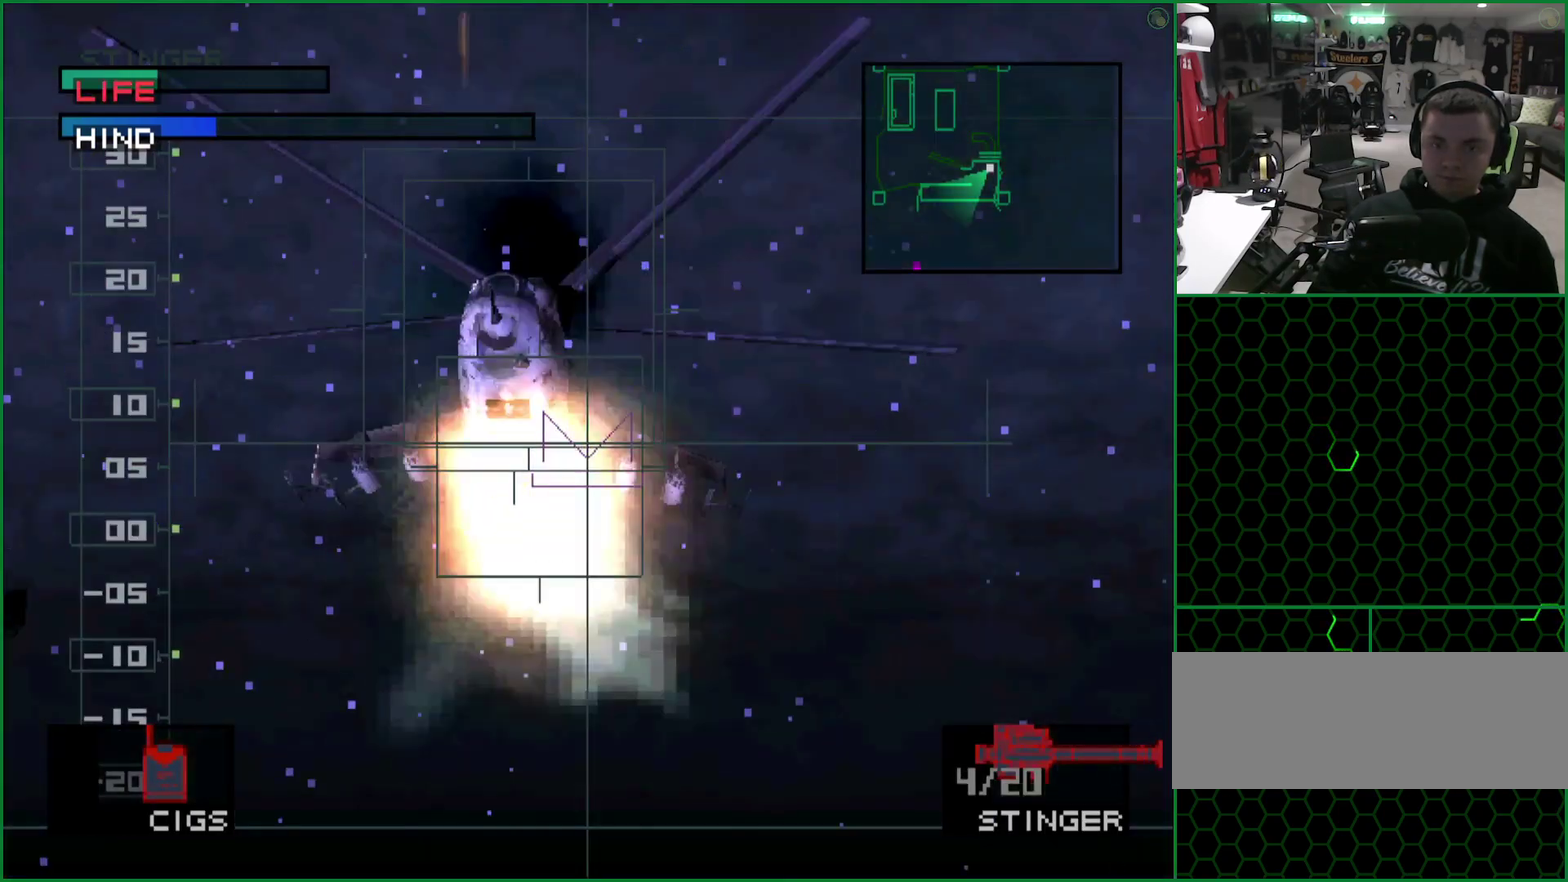
{"buttons": ["SQUARE"], "left_stick": "center", "events": []}
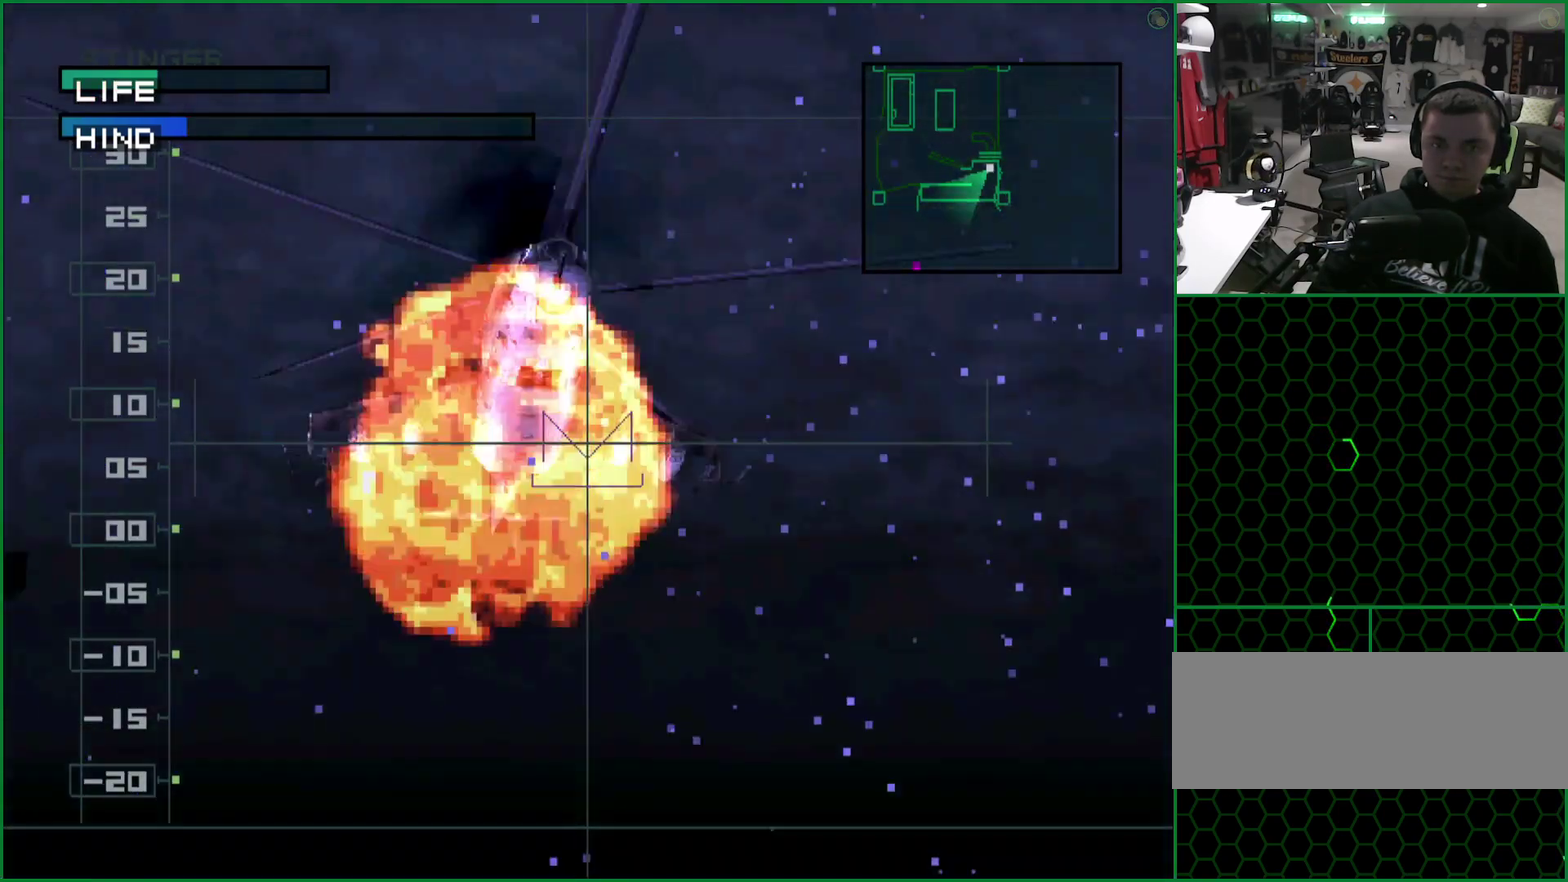
{"buttons": ["SQUARE"], "left_stick": "center", "events": [[83, "left_stick", "left"], [133, "left_stick", "center"]]}
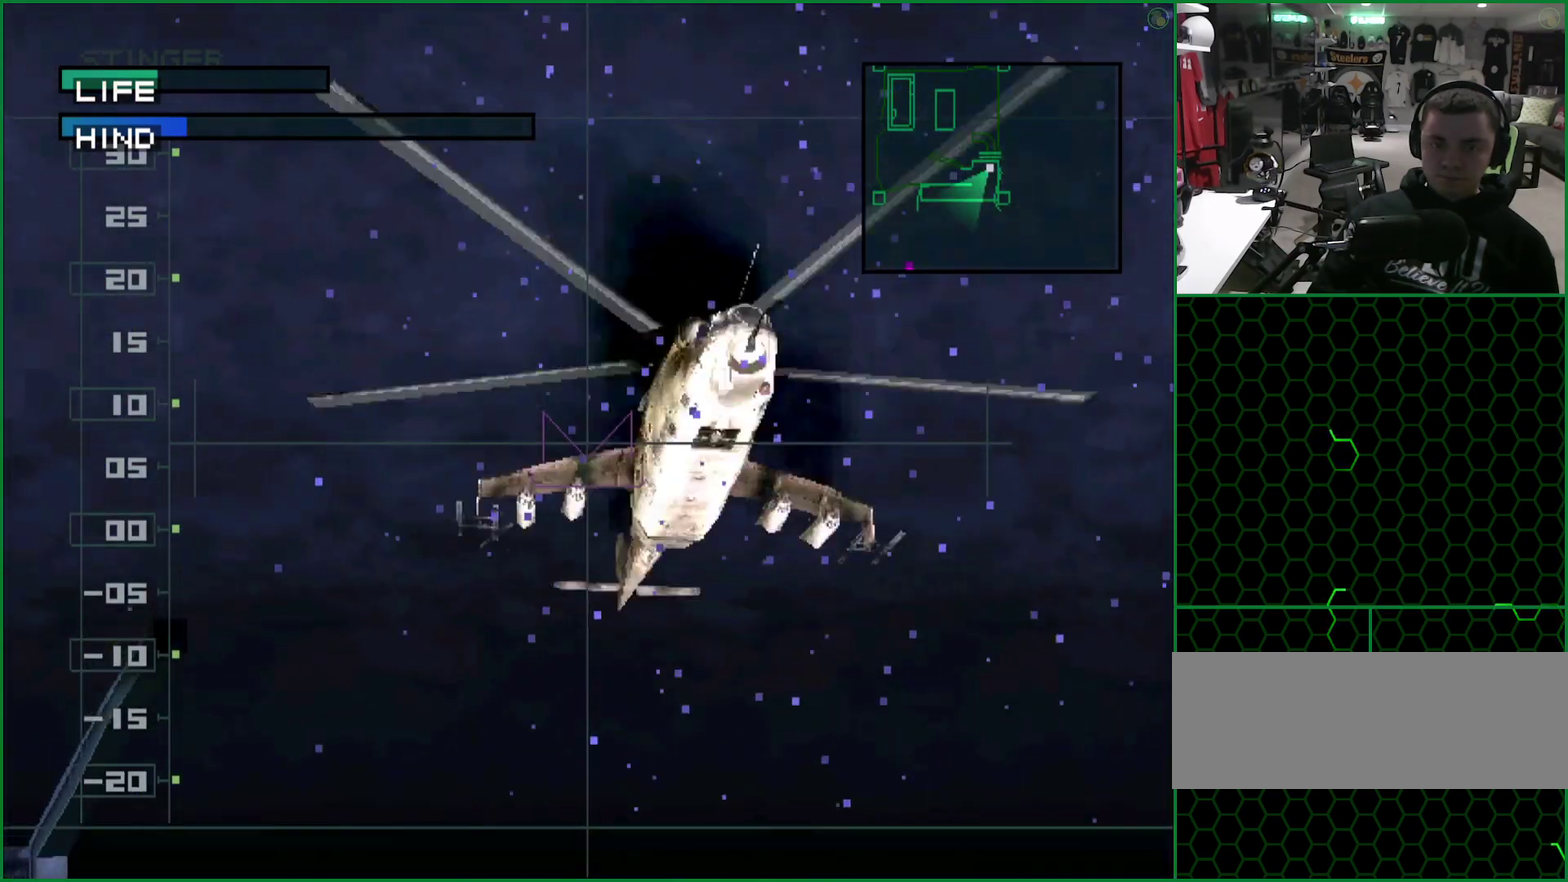
{"buttons": ["SQUARE"], "left_stick": "center", "events": []}
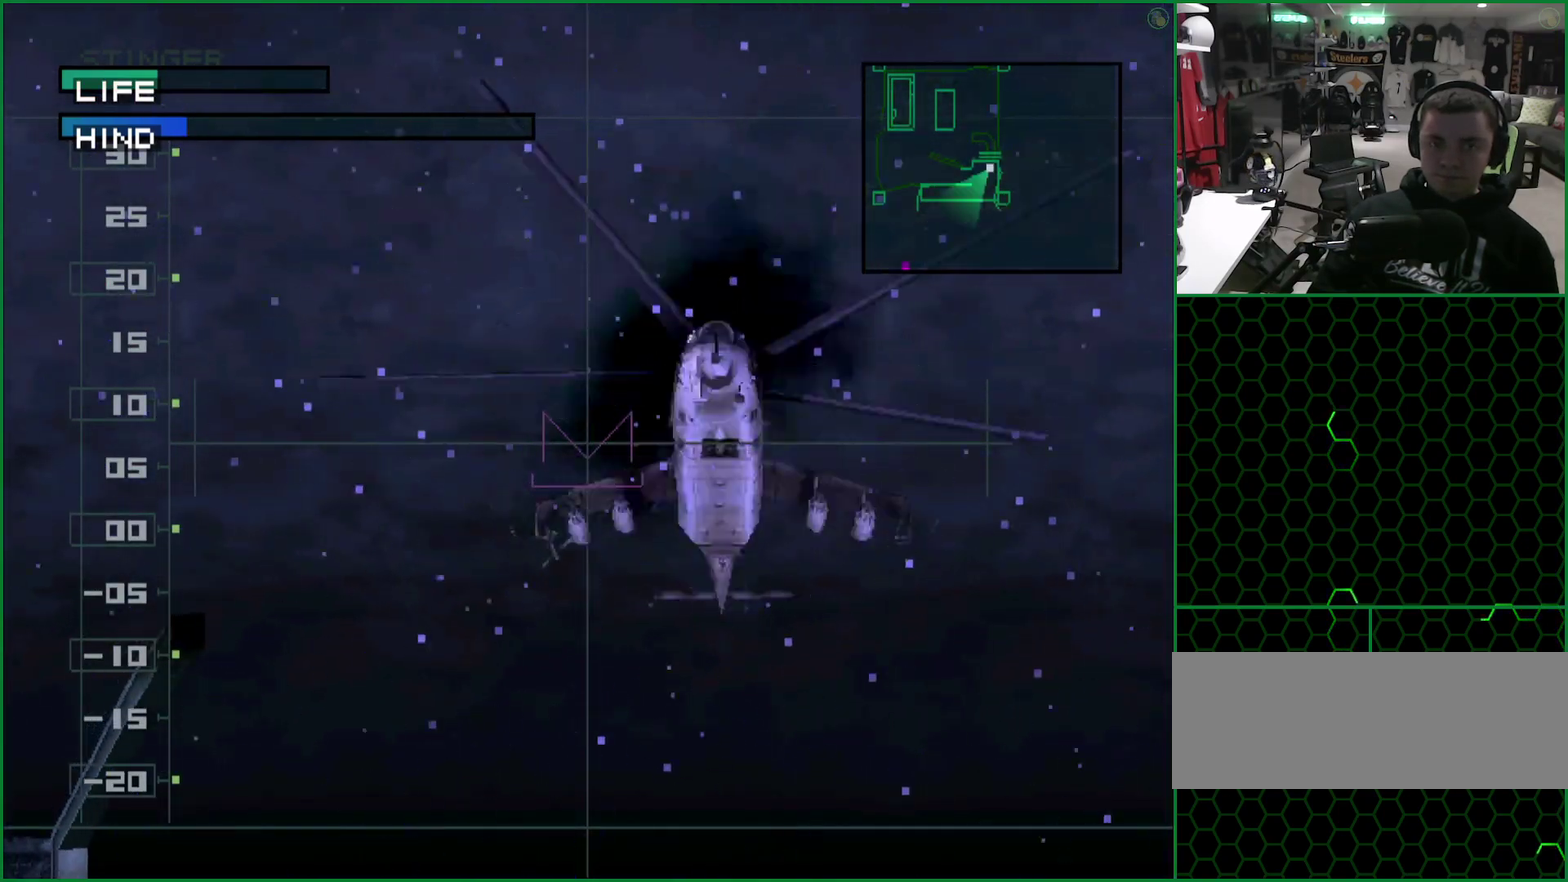
{"buttons": ["SQUARE"], "left_stick": "center", "events": []}
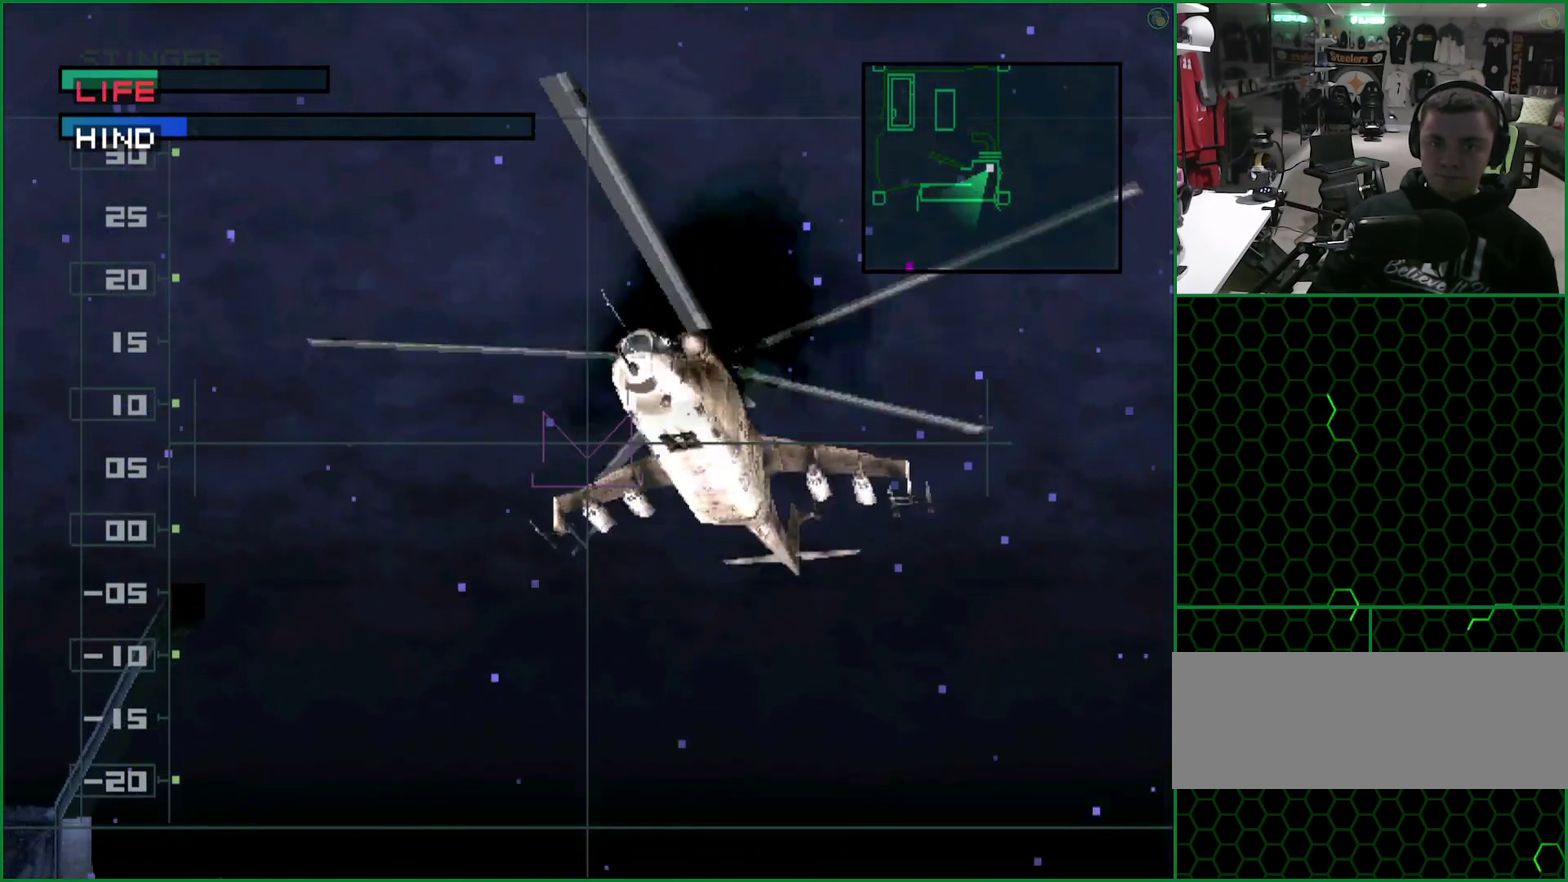
{"buttons": ["SQUARE"], "left_stick": "center", "events": []}
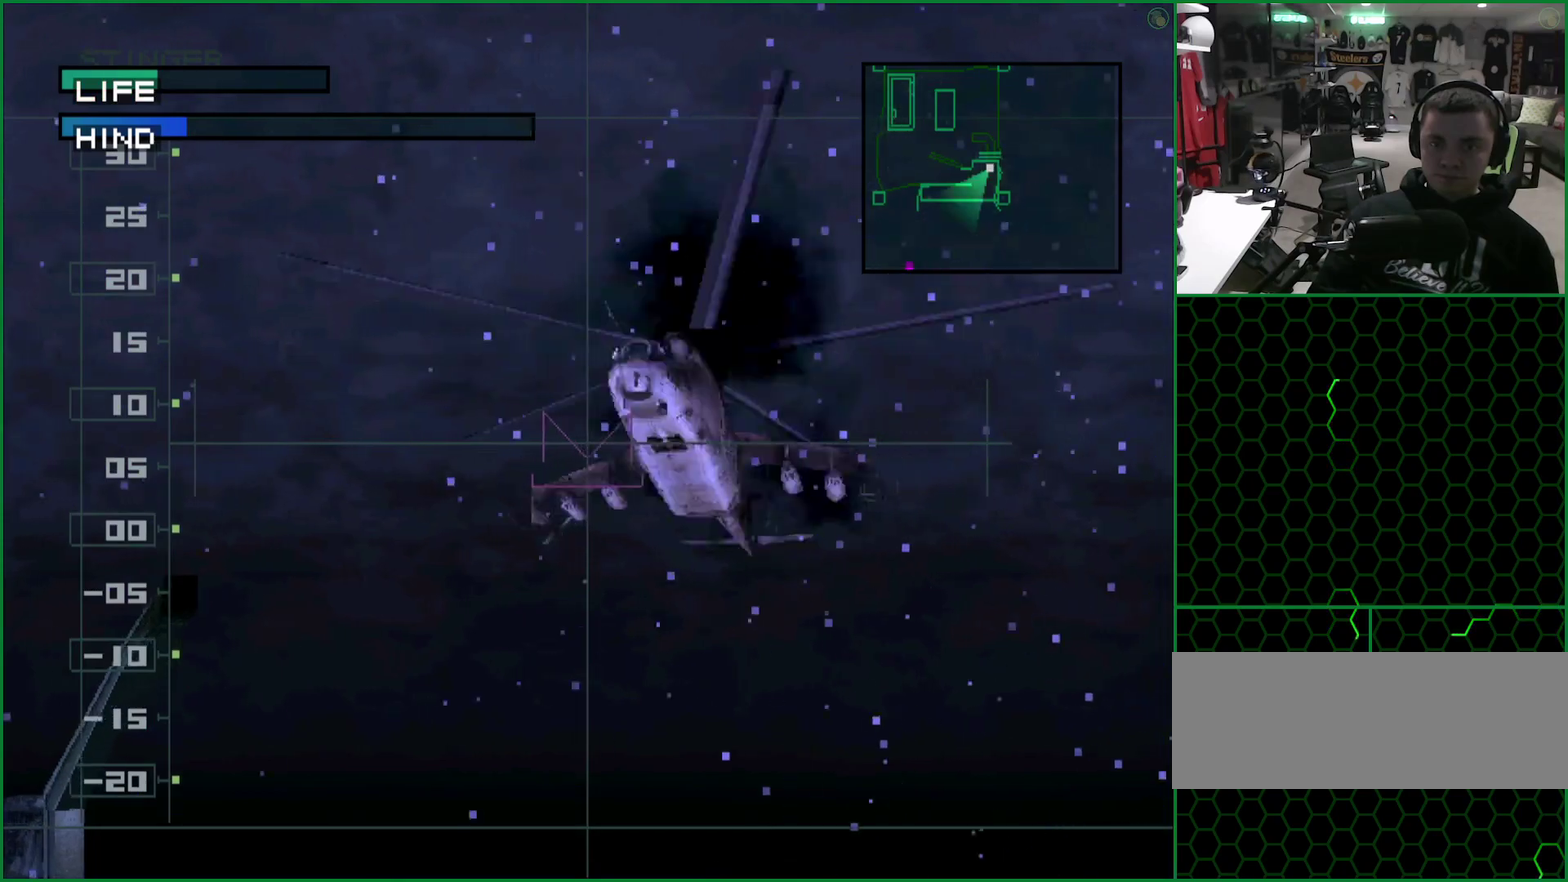
{"buttons": ["SQUARE"], "left_stick": "center", "events": []}
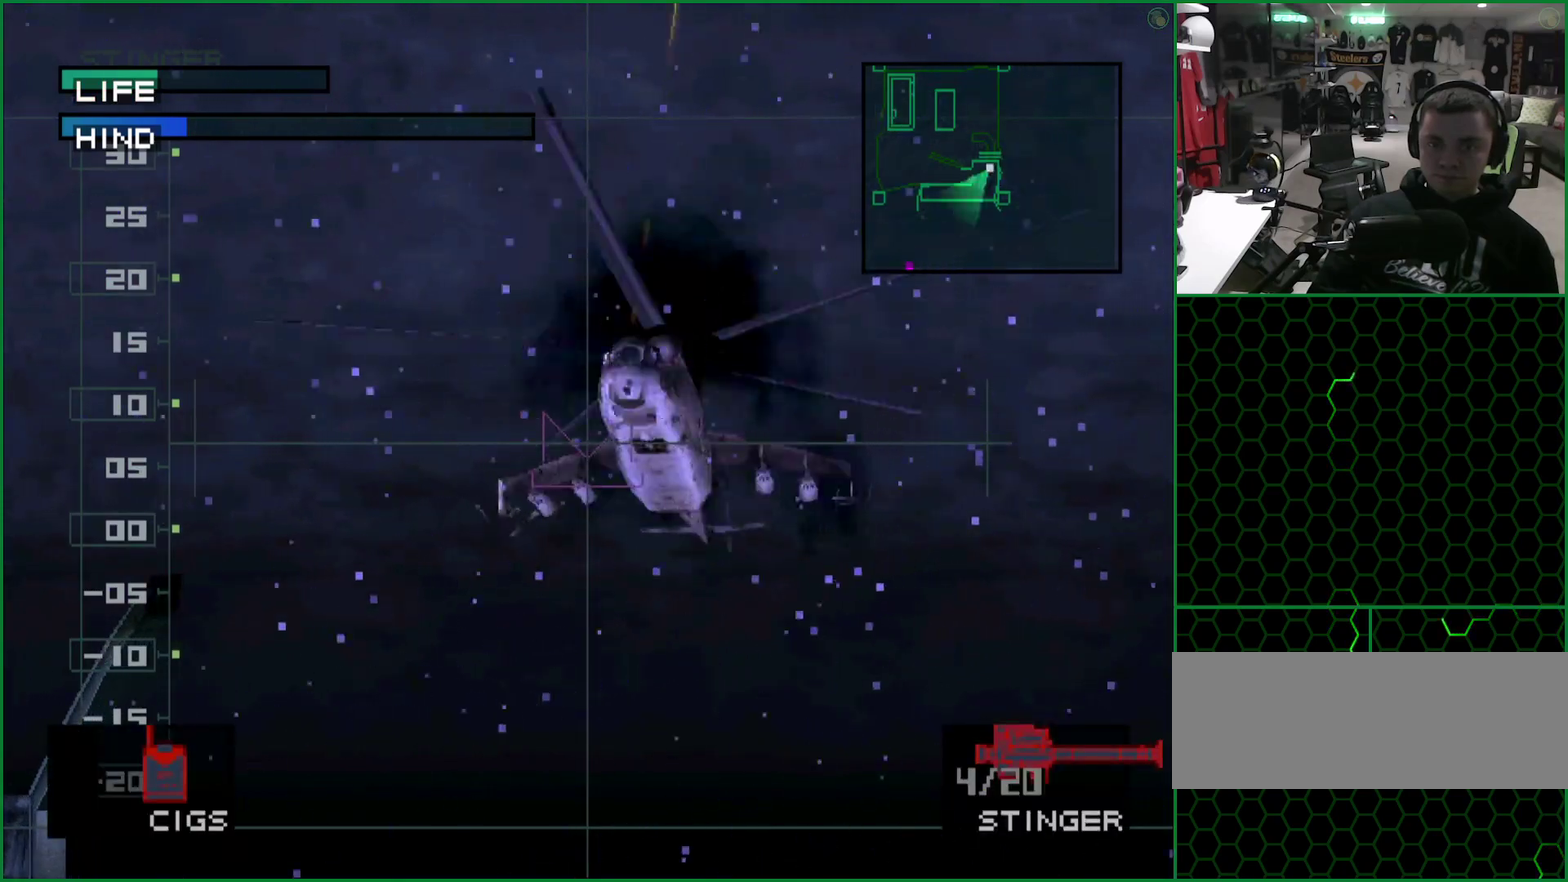
{"buttons": [], "left_stick": "center", "events": [[483, "SQUARE", "up"]]}
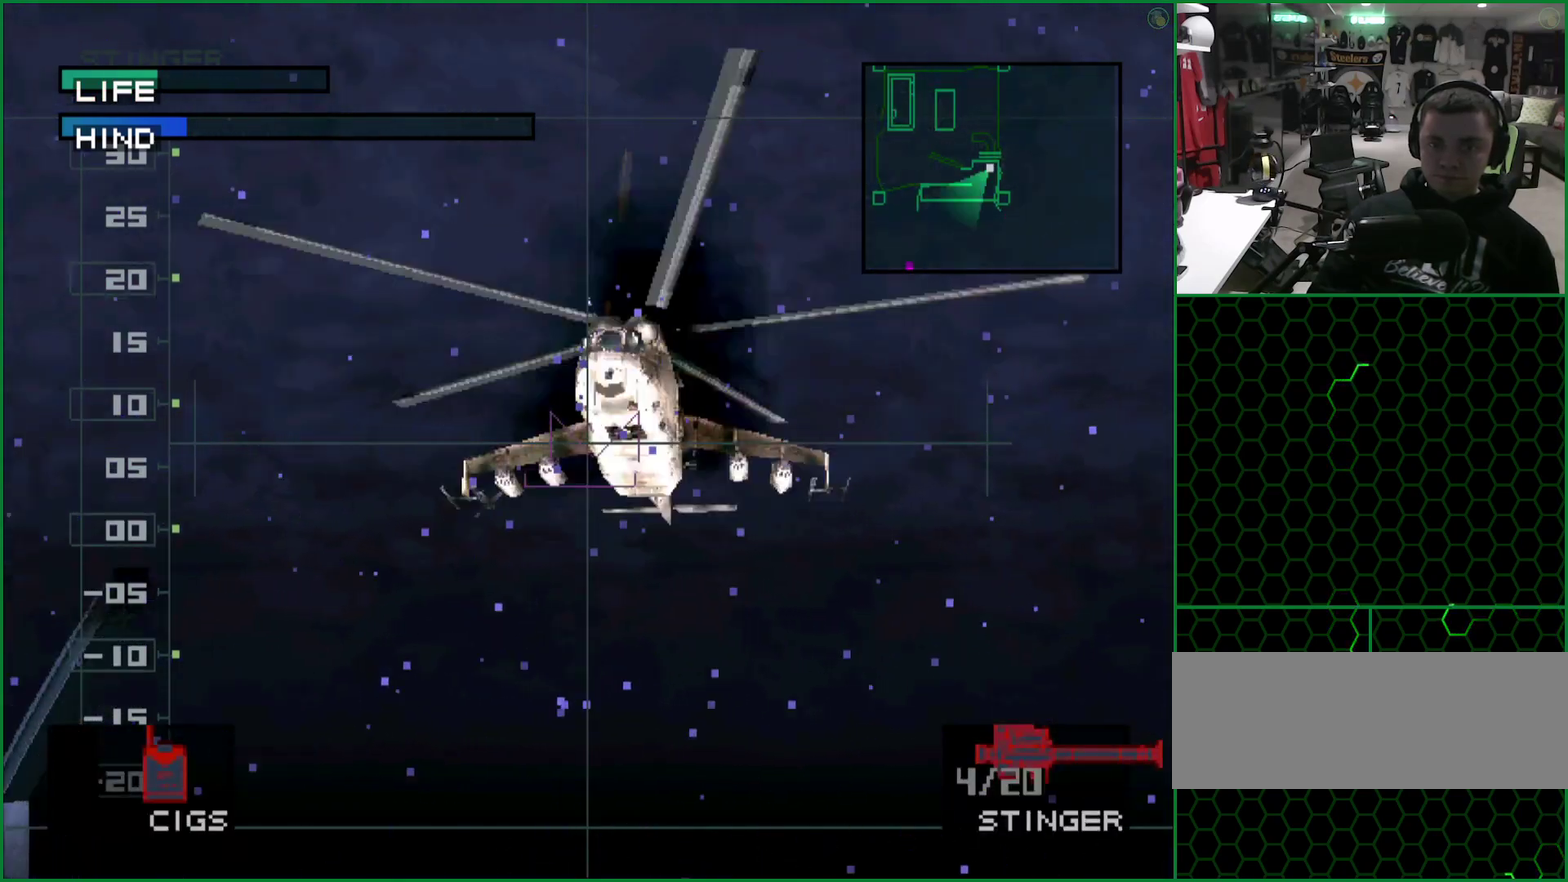
{"buttons": ["SQUARE"], "left_stick": "center", "events": [[83, "SQUARE", "down"]]}
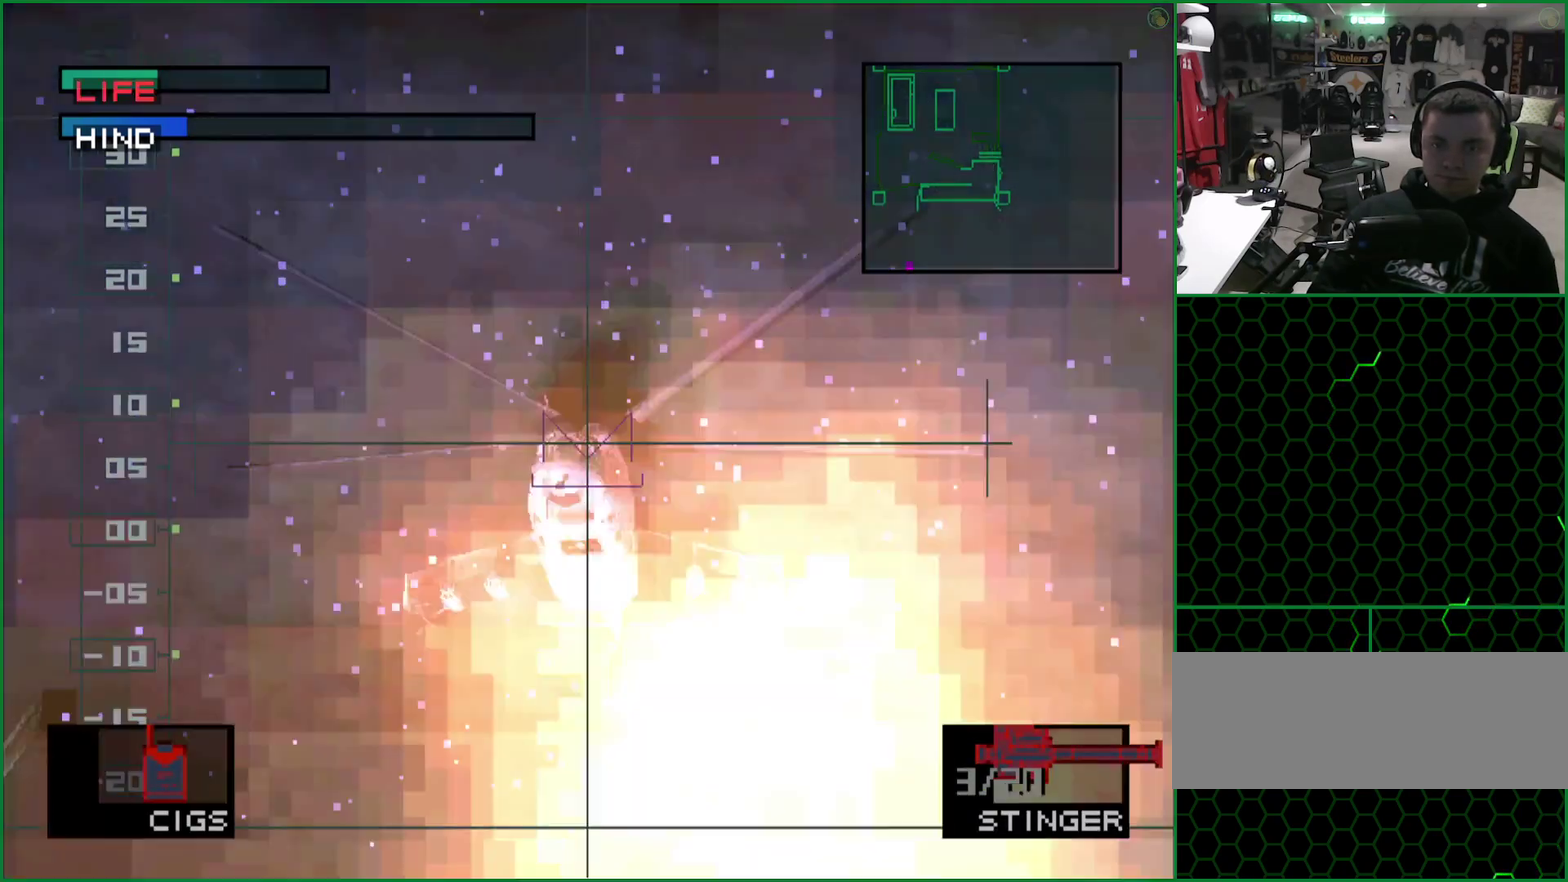
{"buttons": ["SQUARE"], "left_stick": "center", "events": []}
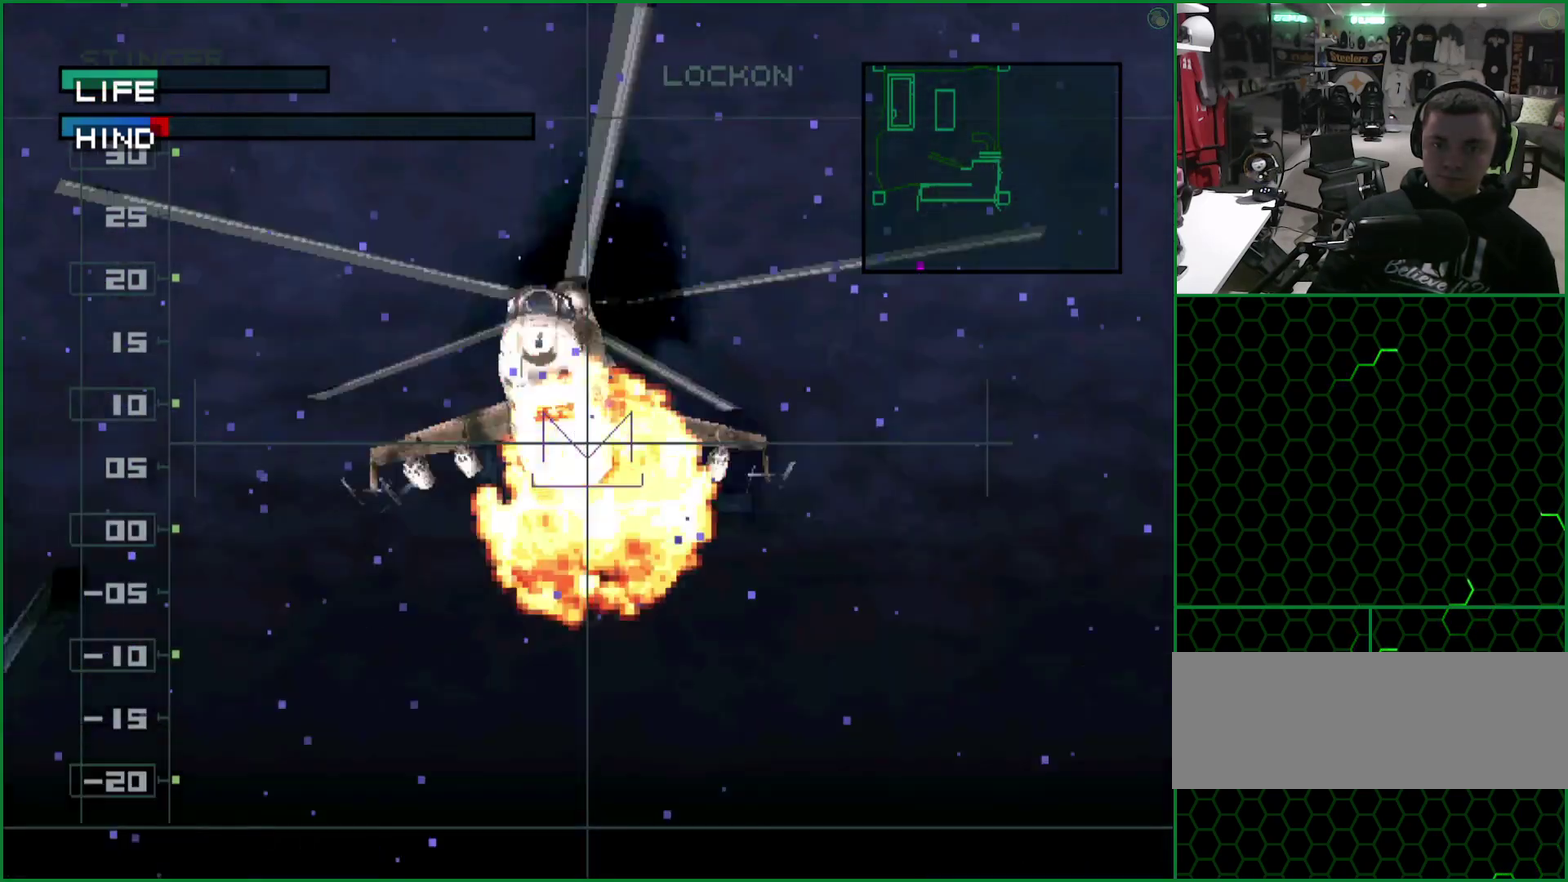
{"buttons": ["SQUARE"], "left_stick": "center", "events": []}
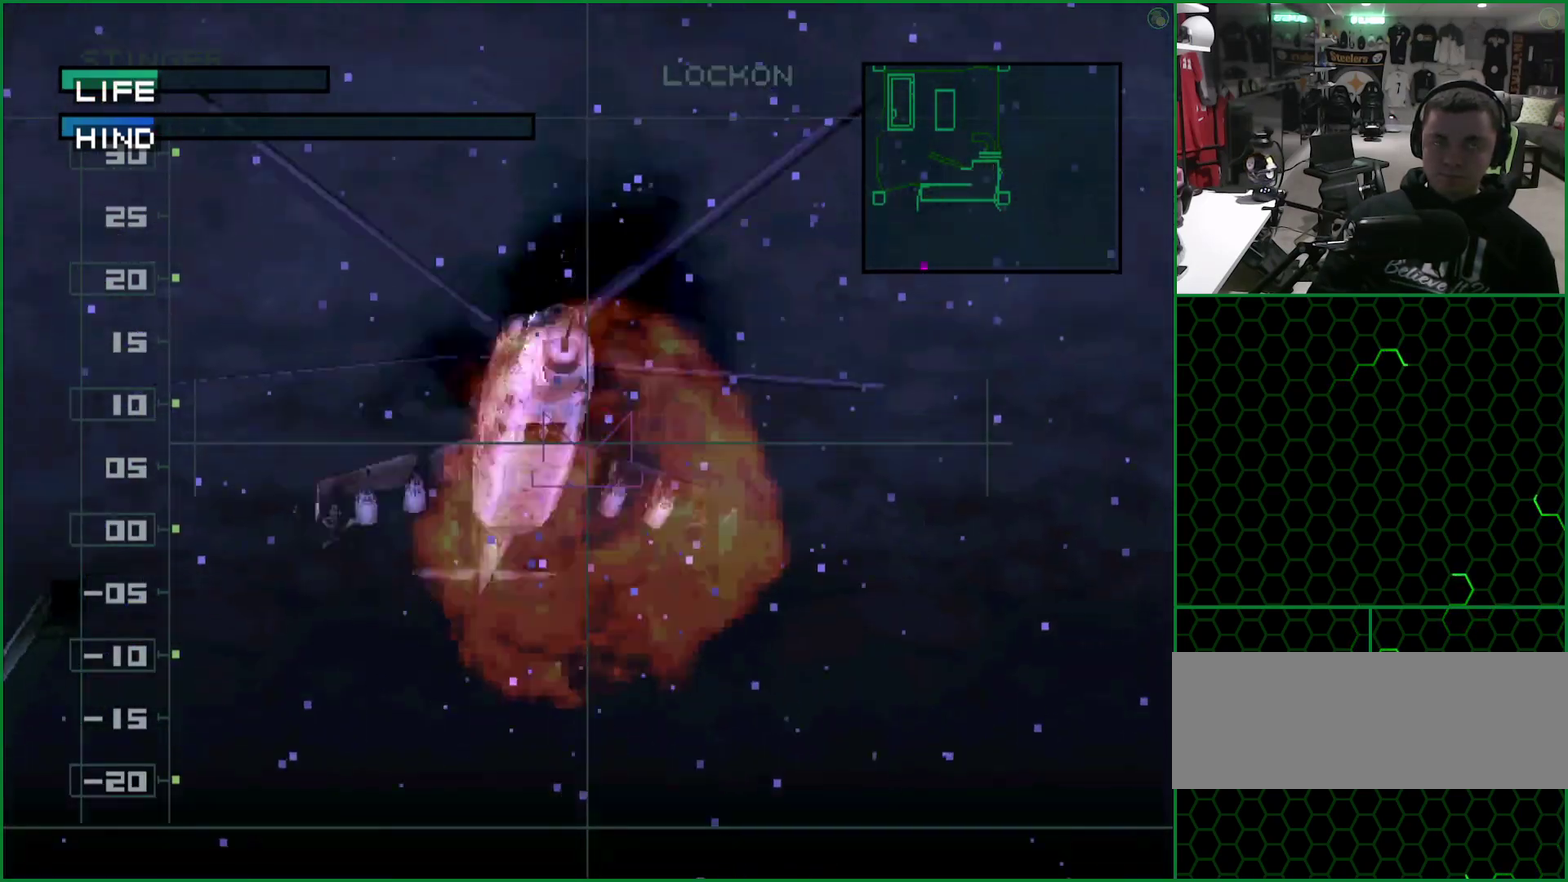
{"buttons": ["SQUARE"], "left_stick": "center", "events": []}
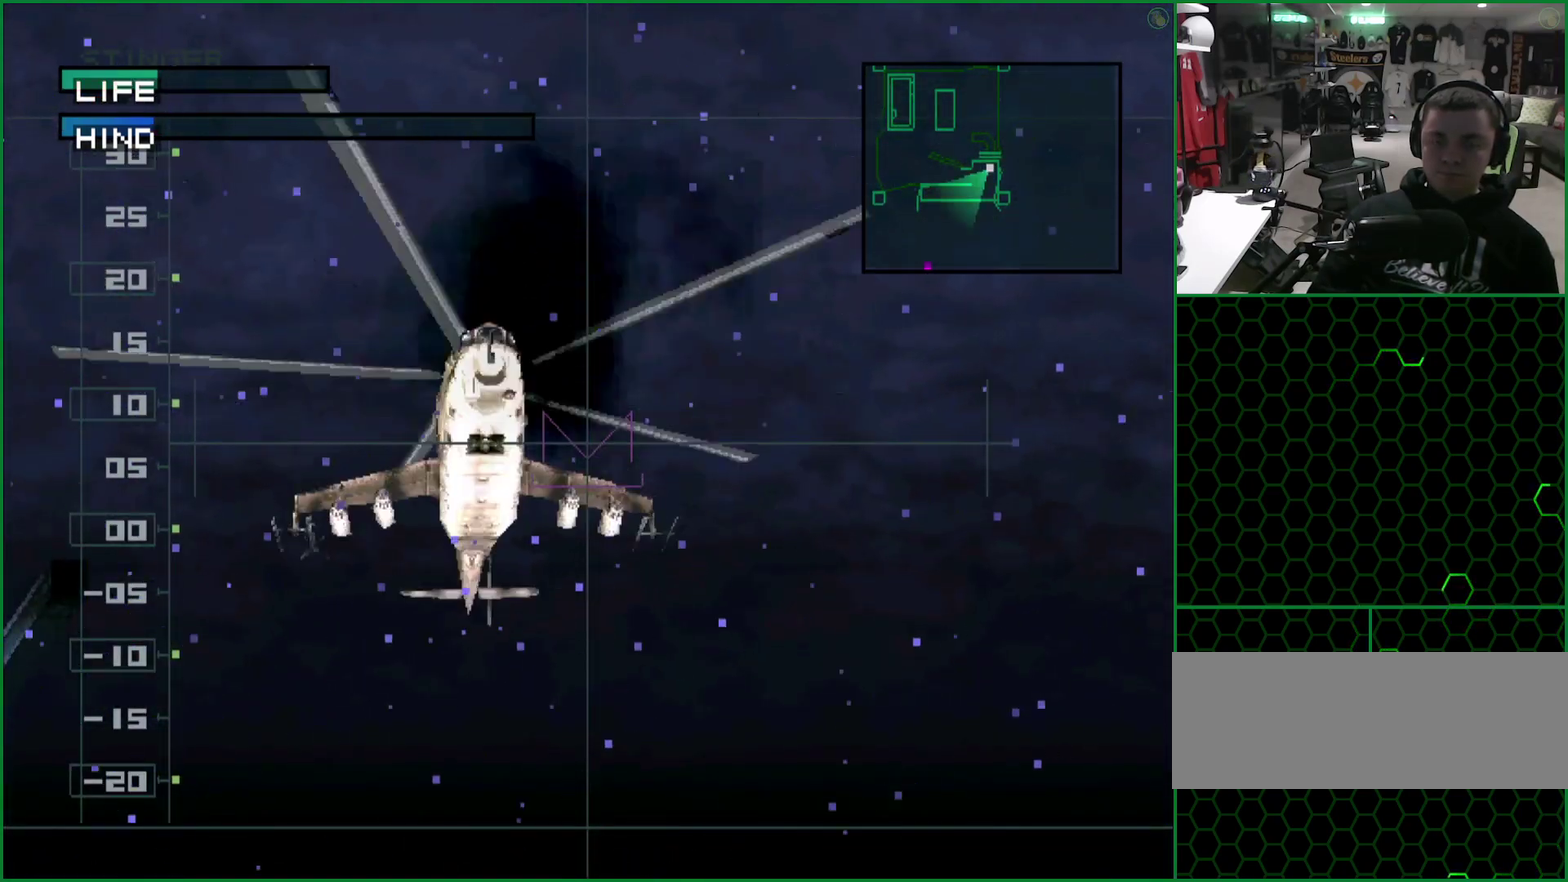
{"buttons": ["SQUARE"], "left_stick": "center", "events": [[250, "left_stick", "left"], [333, "left_stick", "center"]]}
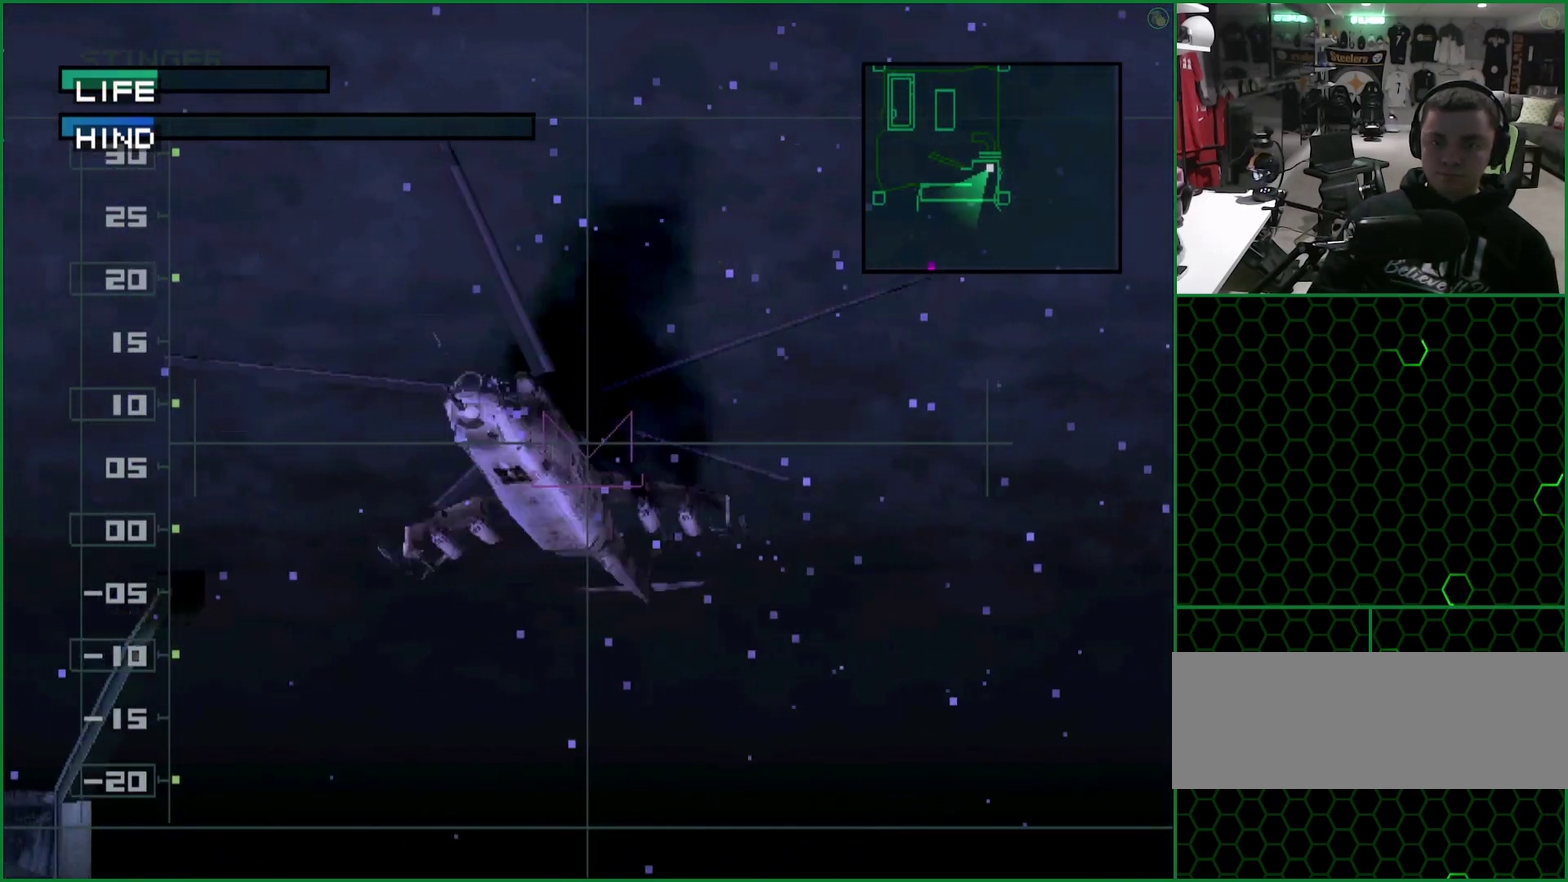
{"buttons": ["SQUARE"], "left_stick": "center", "events": []}
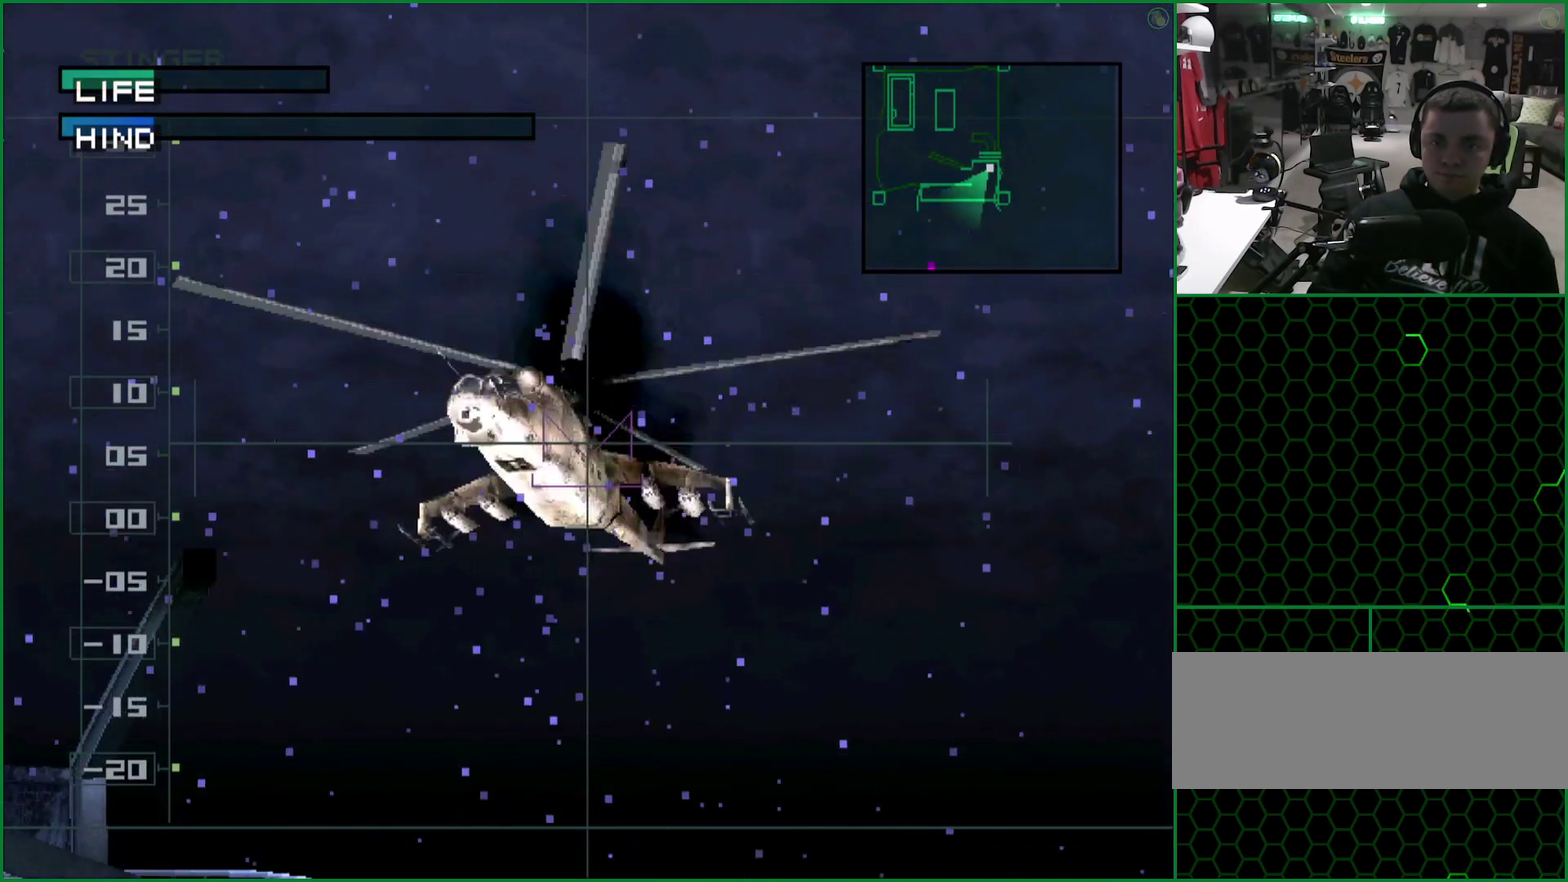
{"buttons": ["SQUARE"], "left_stick": "center", "events": []}